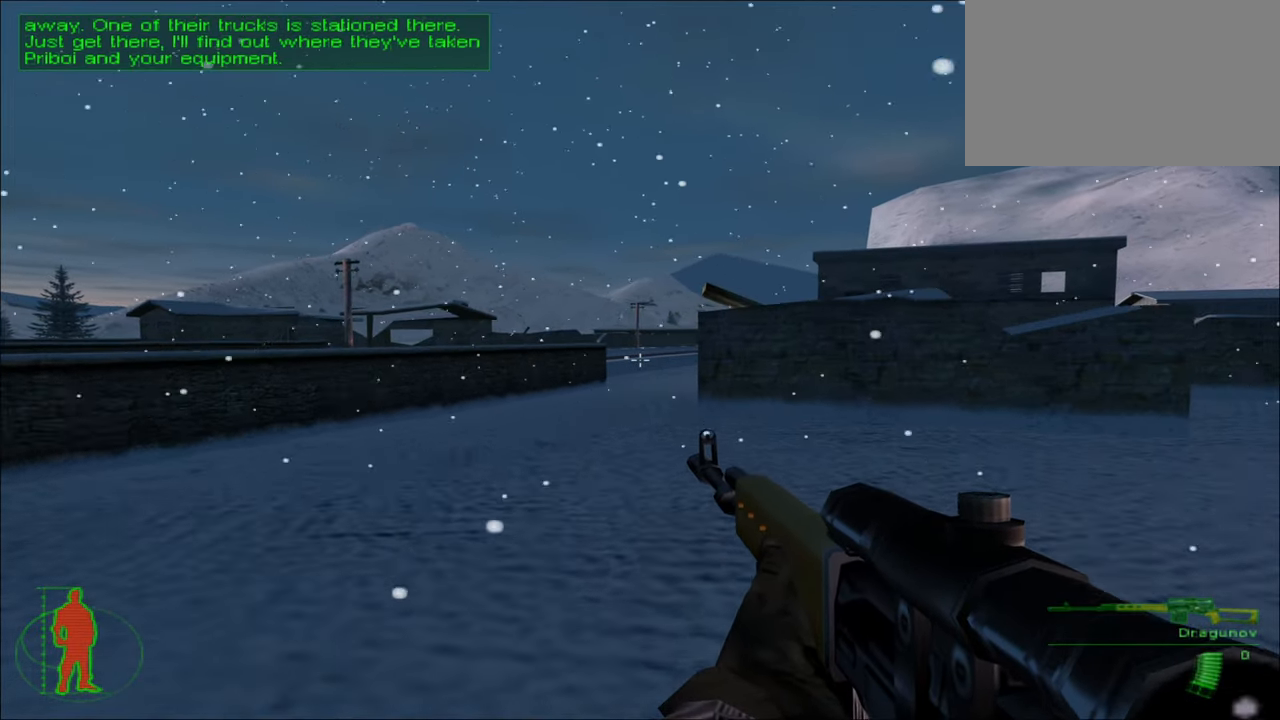
Gameplay with keyboard and mouse; each line is a JSON object with the keys and mouse buttons held at the frame after it. "events" lists presses ("down") and releases ("up") of "1", "2", "3", "4", "5", "a", "alt", "c", "caps_lock", "ctrl", "d", "e", "f", "g", "q", "r", "s", "shift", "space", "t", "tab", "v", "w", "x", "z", "mouse_left", "mouse_wheel" and "mouse_right" between this image and that frame as [ms after this image, input, new state], when the widget could be followed in between. "mouse_left", "mouse_wheel", "mouse_right" = the "left", "wheel", "right" buttons of the "mouse" list. No other keys are recorded. "wheel" means that the mouse wheel is clicked or scrolled. "mouse_move" is the direction in which the mouse moves at that frame (one of eight, or "still"), when it could be read.
{"keys": ["w"], "mouse": [], "mouse_move": "still", "events": []}
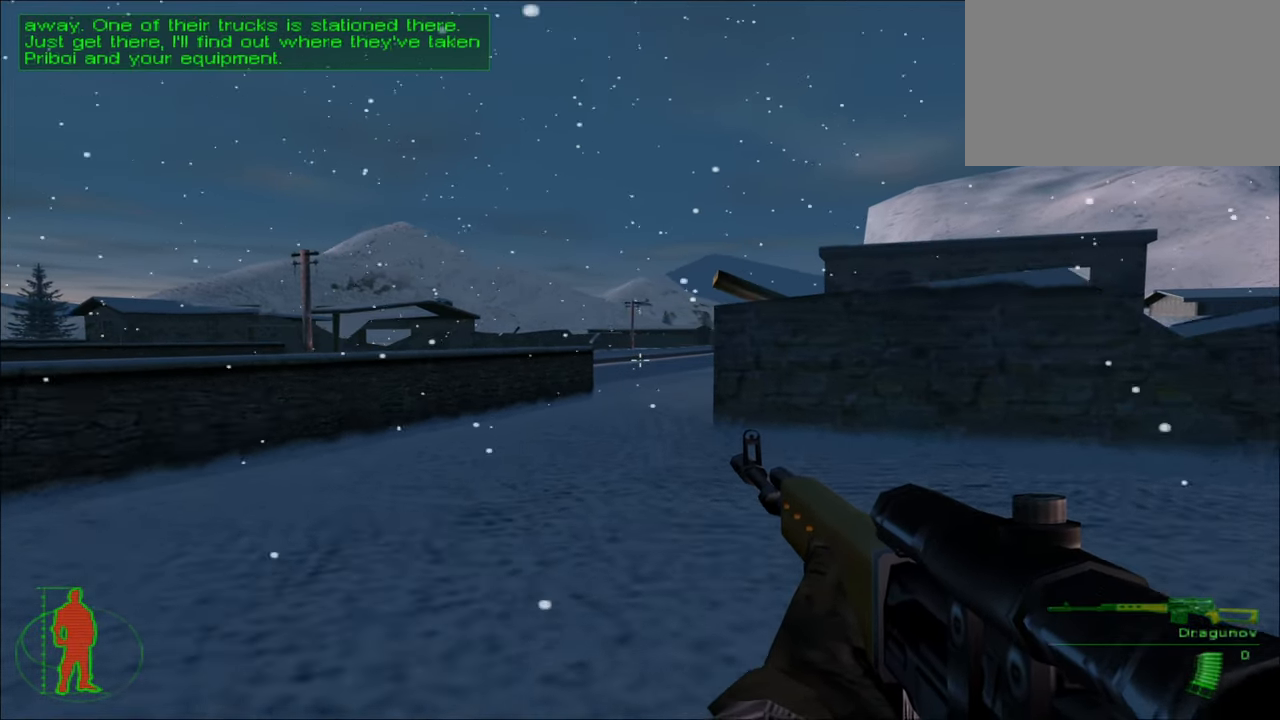
{"keys": ["w"], "mouse": [], "mouse_move": "still", "events": []}
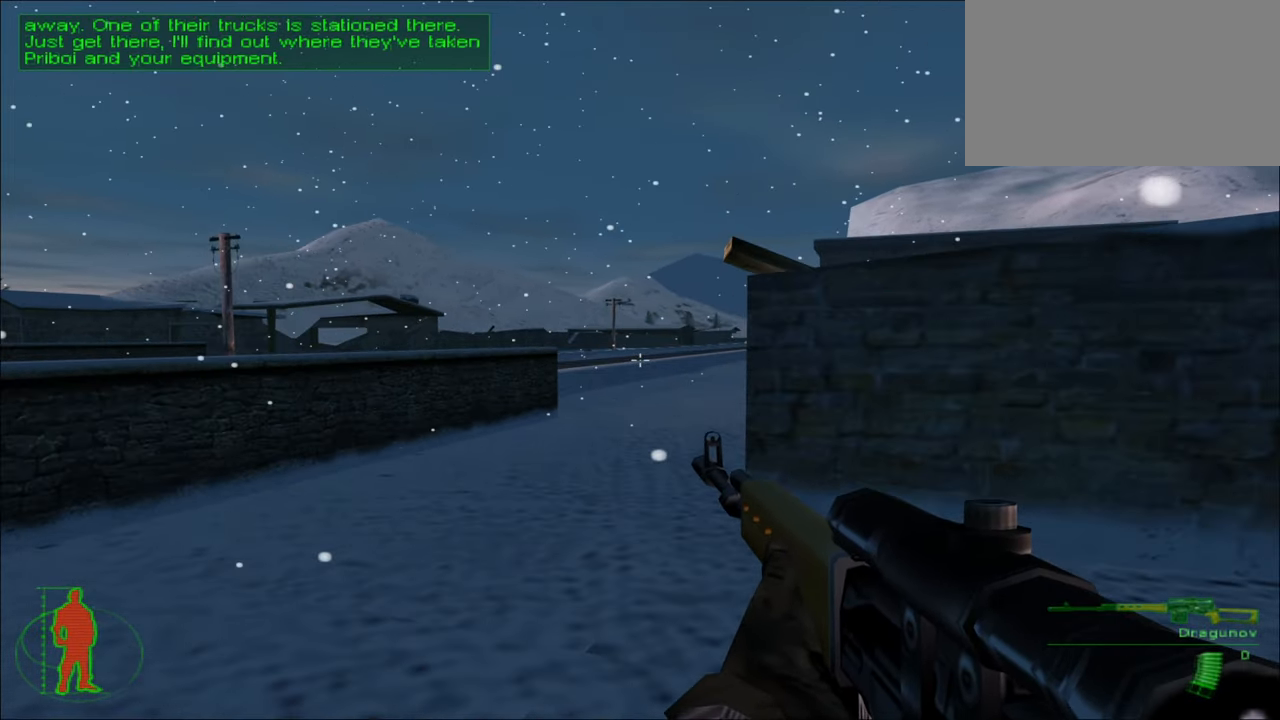
{"keys": ["a", "w"], "mouse": [], "mouse_move": "still", "events": [[133, "a", "down"]]}
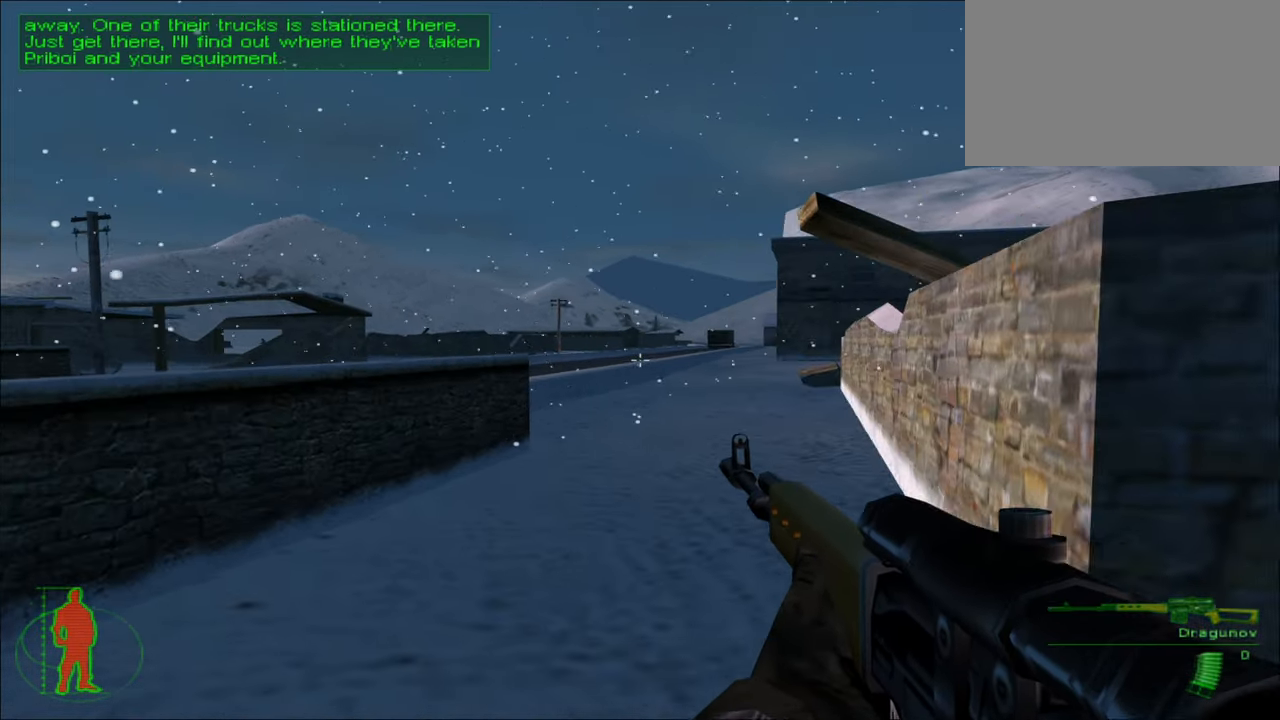
{"keys": ["a", "w"], "mouse": [], "mouse_move": "still", "events": []}
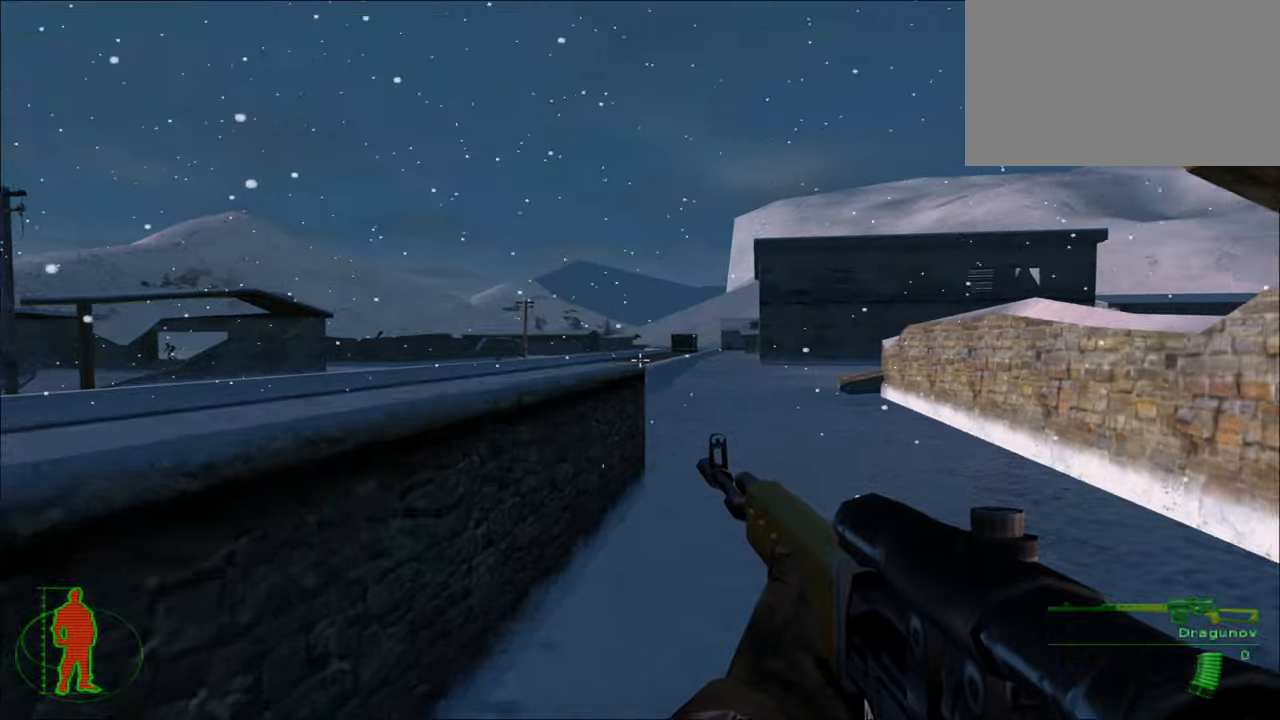
{"keys": [], "mouse": ["right"], "mouse_move": "still", "events": [[167, "w", "up"], [217, "a", "up"], [484, "mouse_right", "down"]]}
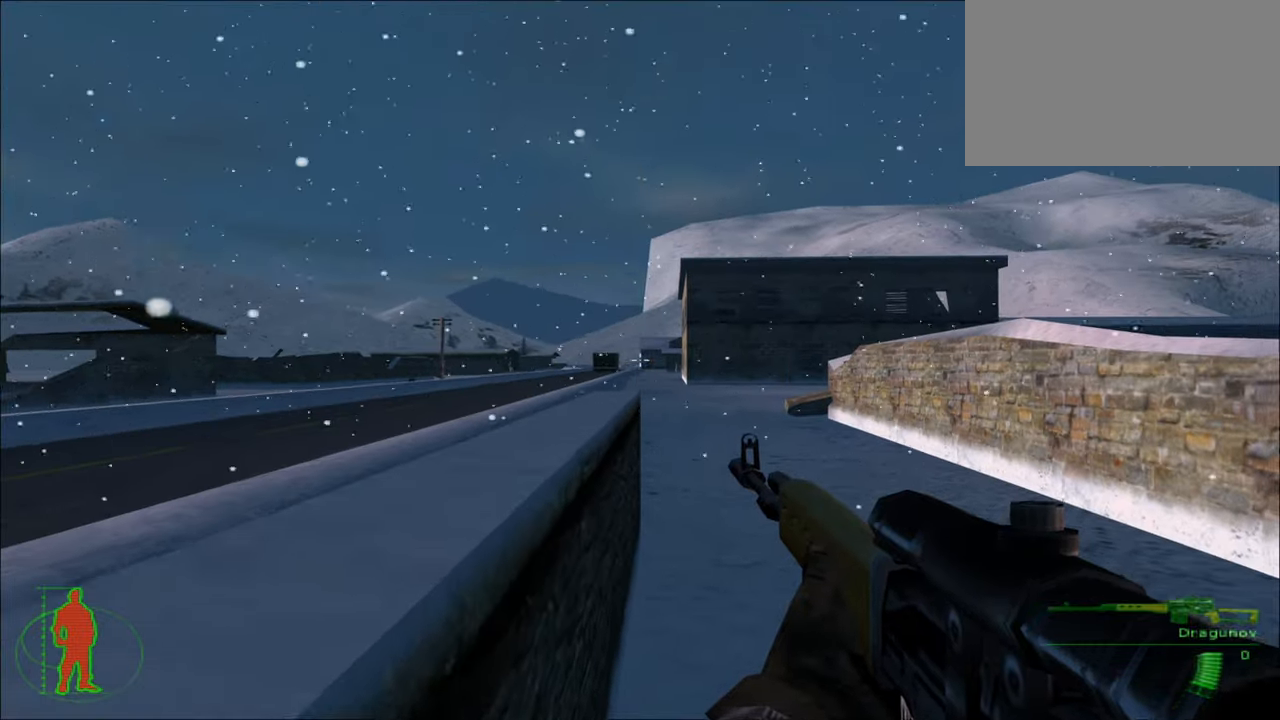
{"keys": [], "mouse": [], "mouse_move": "still", "events": [[84, "mouse_right", "up"]]}
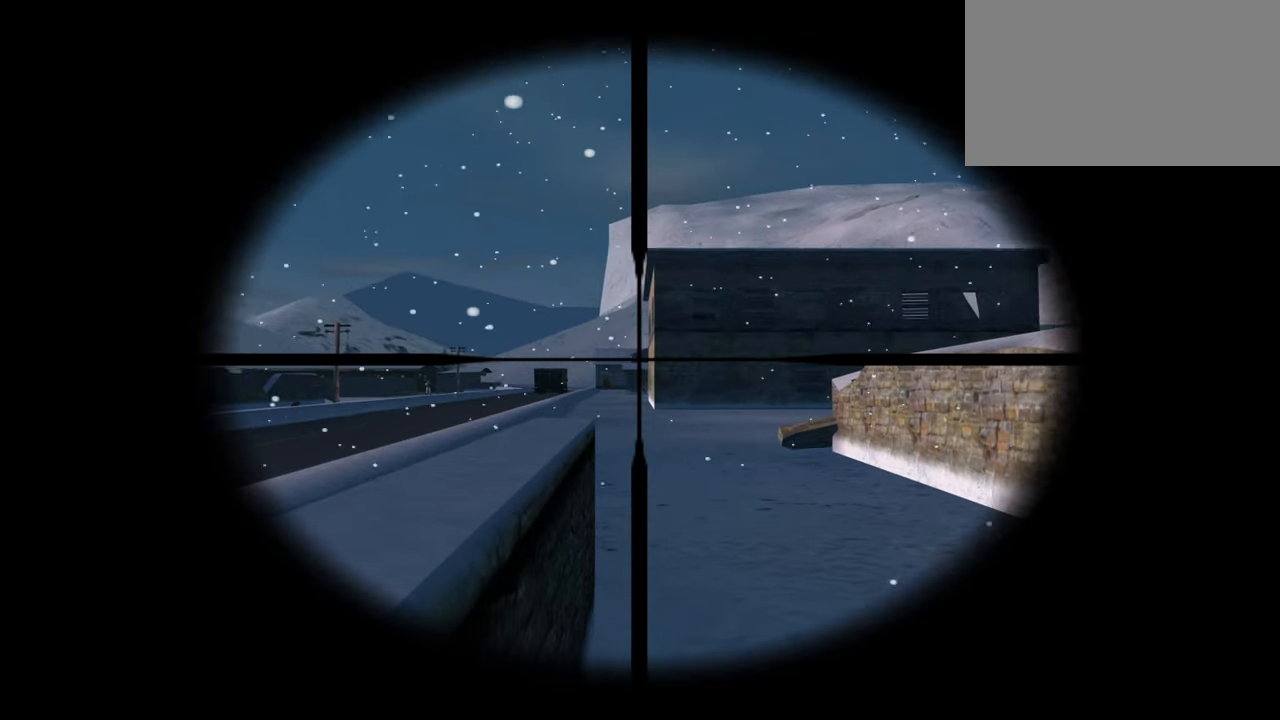
{"keys": ["w"], "mouse": [], "mouse_move": "still", "events": [[184, "w", "down"]]}
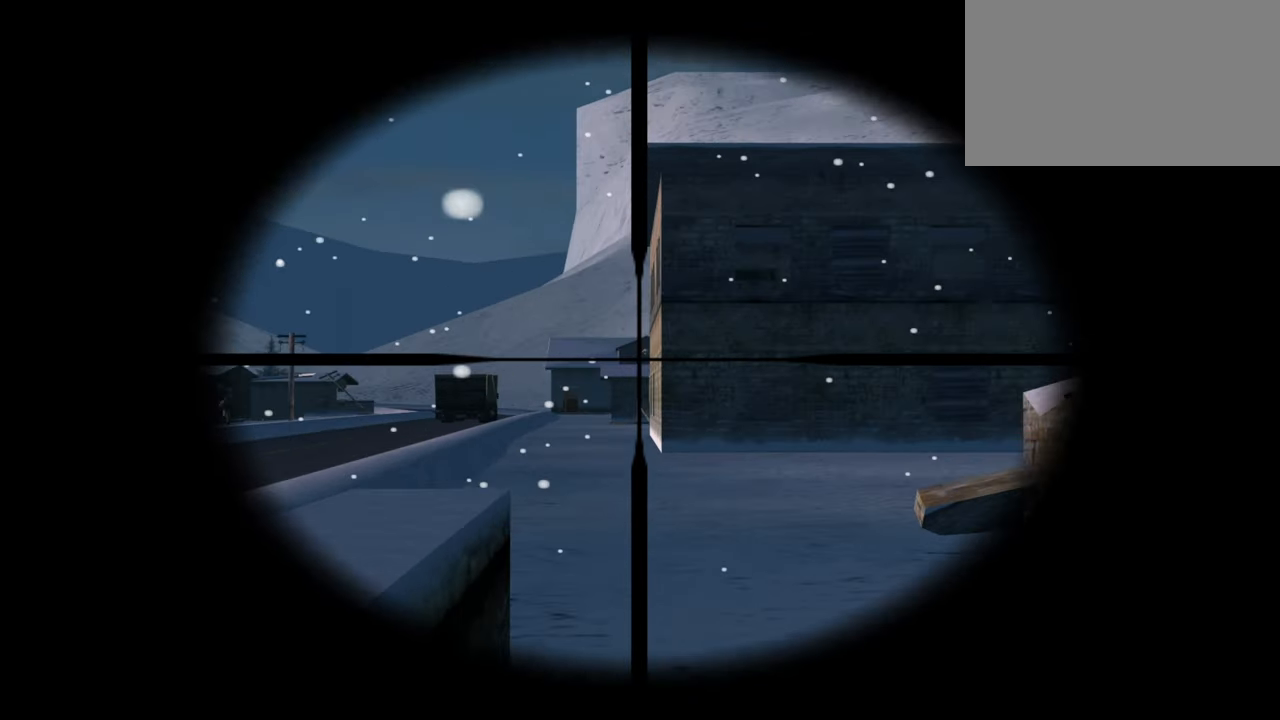
{"keys": ["w"], "mouse": [], "mouse_move": "still", "events": [[167, "w", "up"], [300, "w", "down"]]}
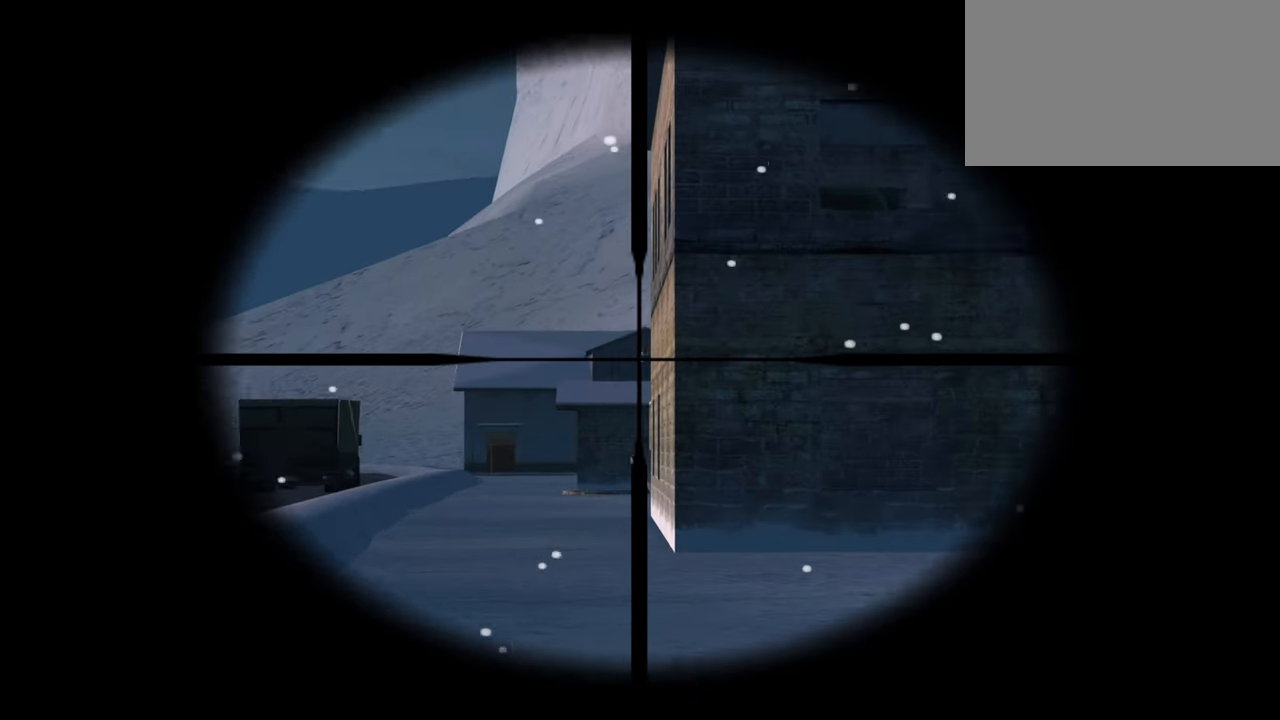
{"keys": ["w"], "mouse": ["left"], "mouse_move": "still", "events": [[450, "mouse_left", "down"]]}
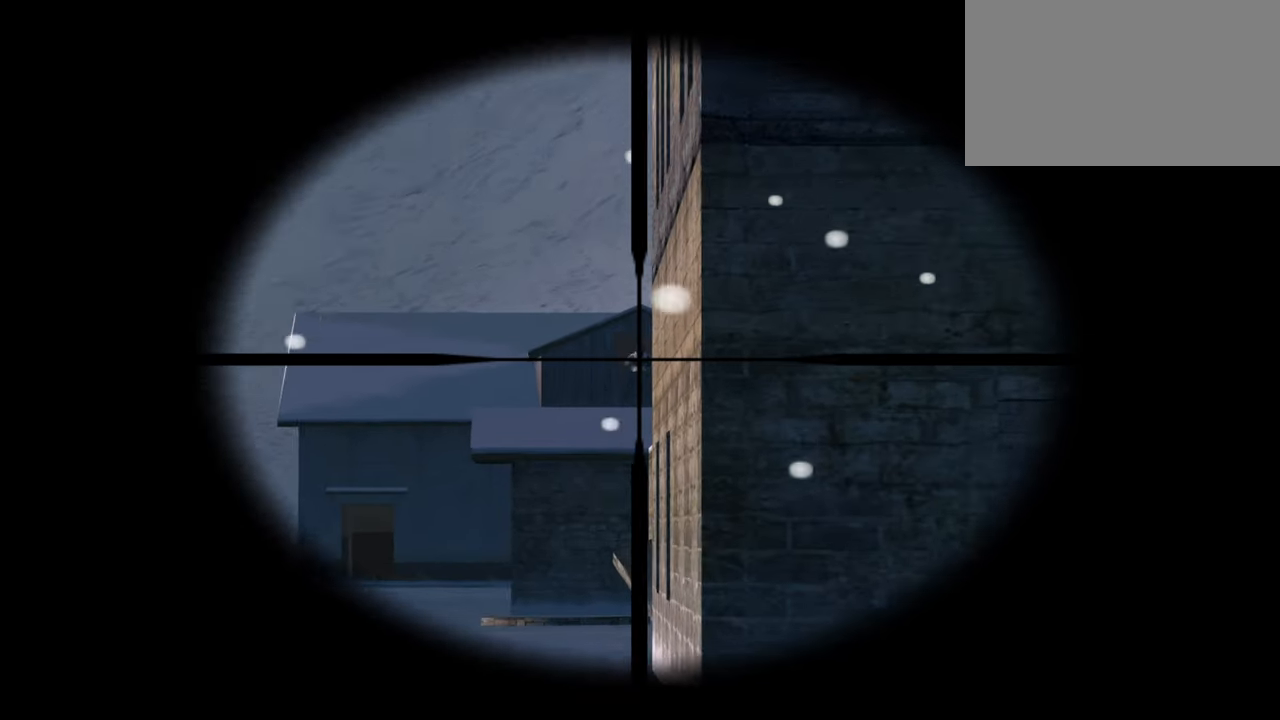
{"keys": ["w"], "mouse": ["right"], "mouse_move": "still", "events": [[100, "mouse_left", "up"], [434, "mouse_right", "down"]]}
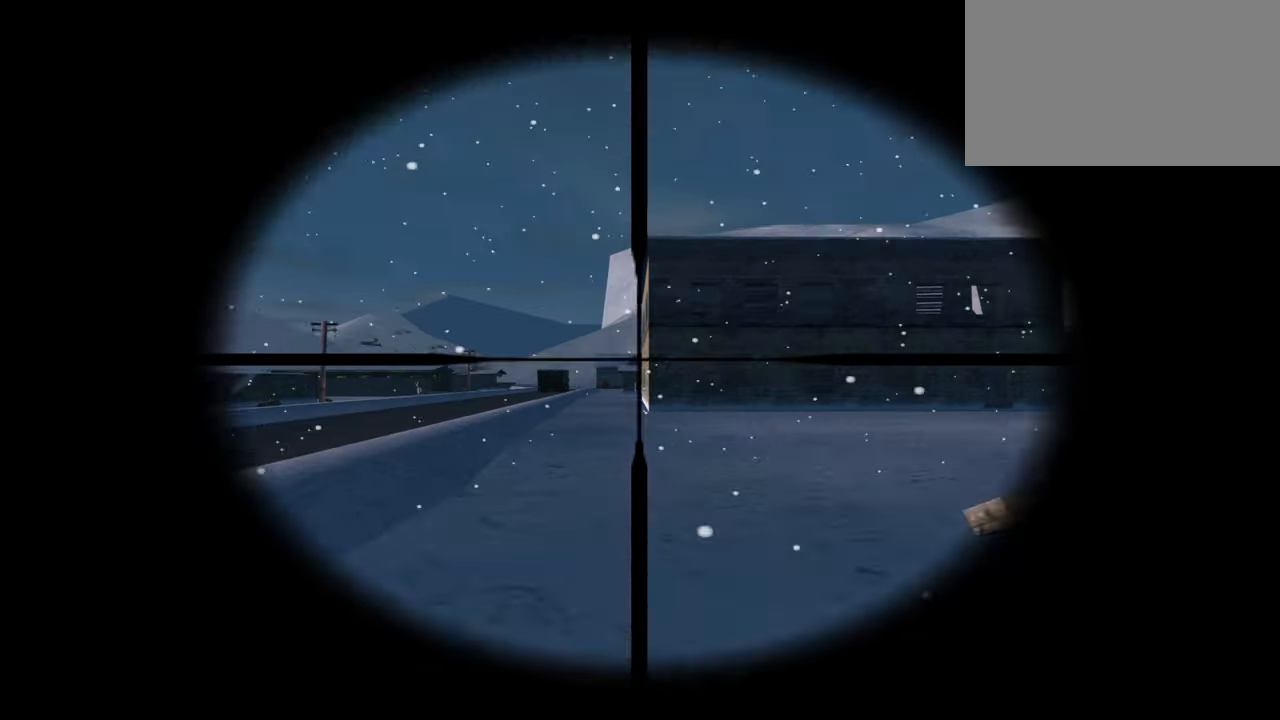
{"keys": ["w"], "mouse": [], "mouse_move": "still", "events": [[34, "mouse_right", "up"]]}
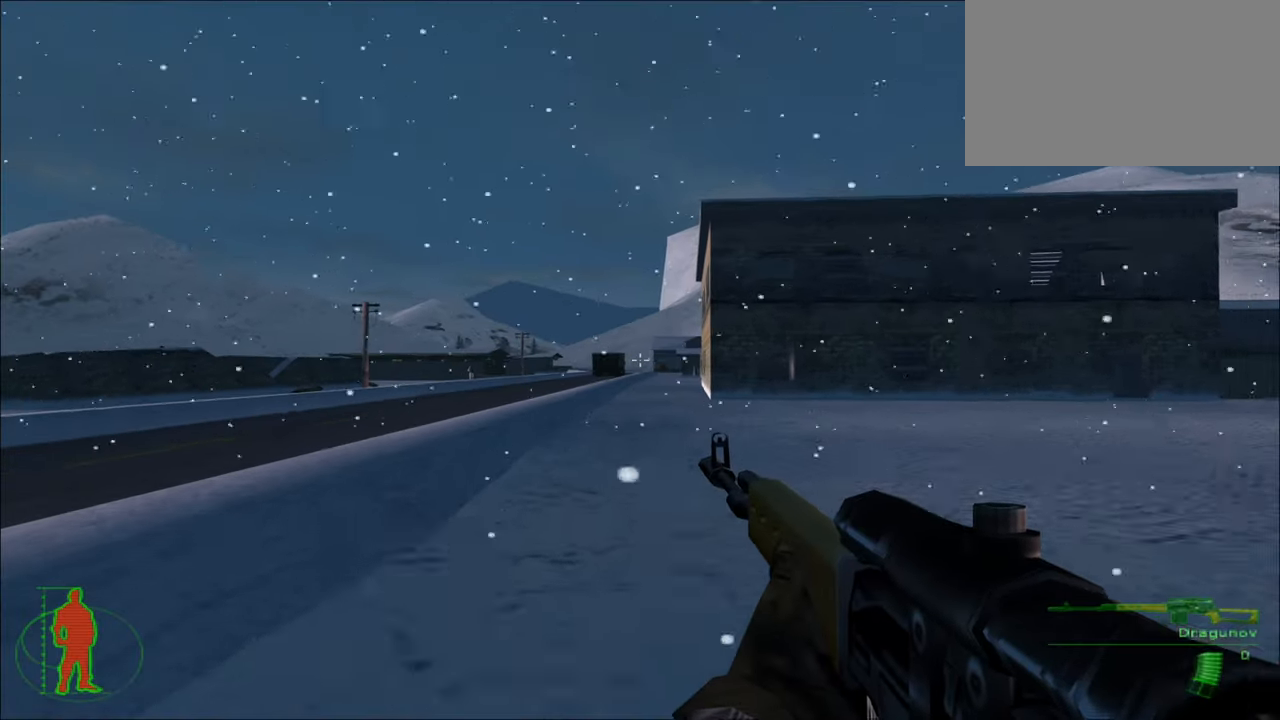
{"keys": ["w"], "mouse": ["right"], "mouse_move": "left", "events": [[467, "mouse_right", "down"]]}
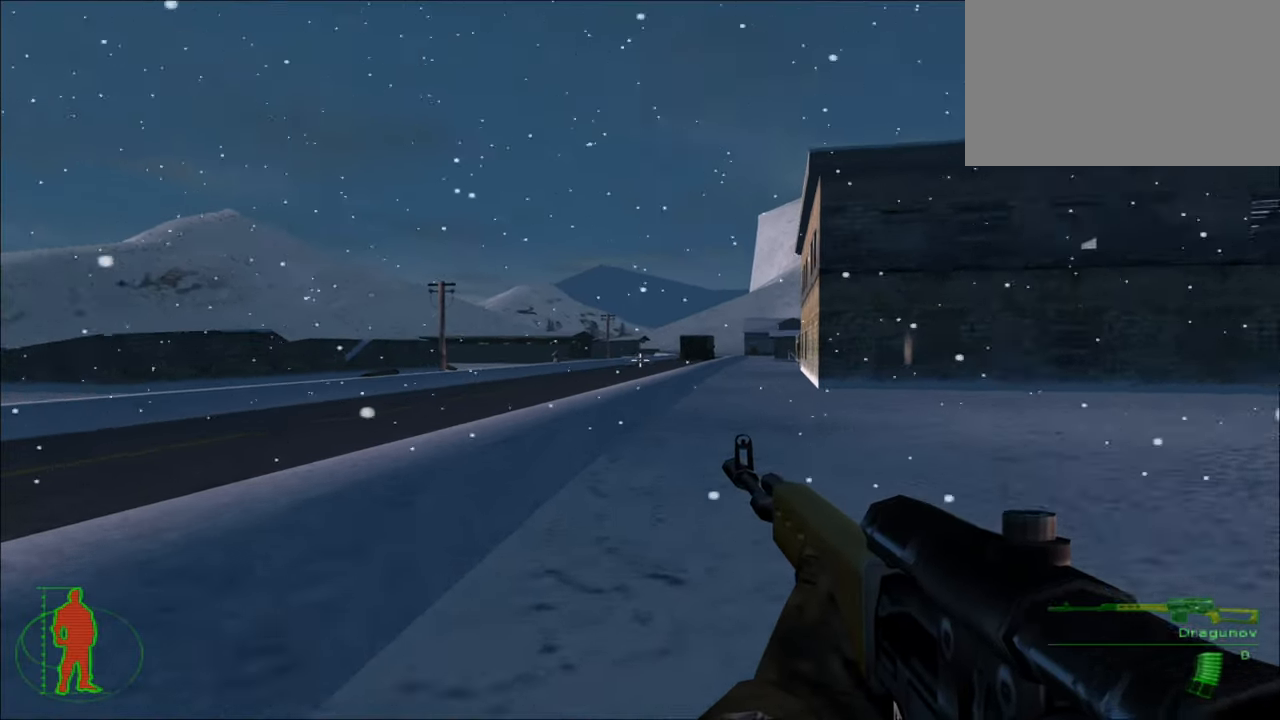
{"keys": [], "mouse": [], "mouse_move": "still", "events": [[100, "mouse_right", "up"], [417, "w", "up"]]}
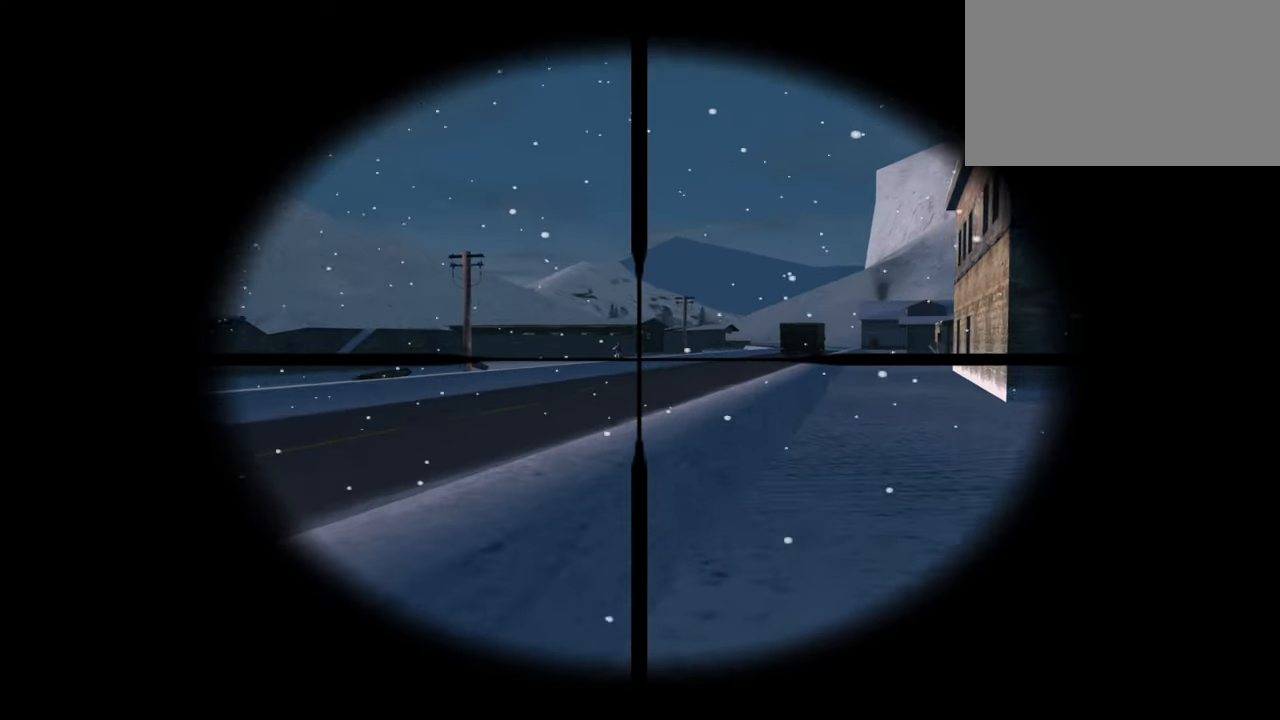
{"keys": [], "mouse": [], "mouse_move": "still", "events": []}
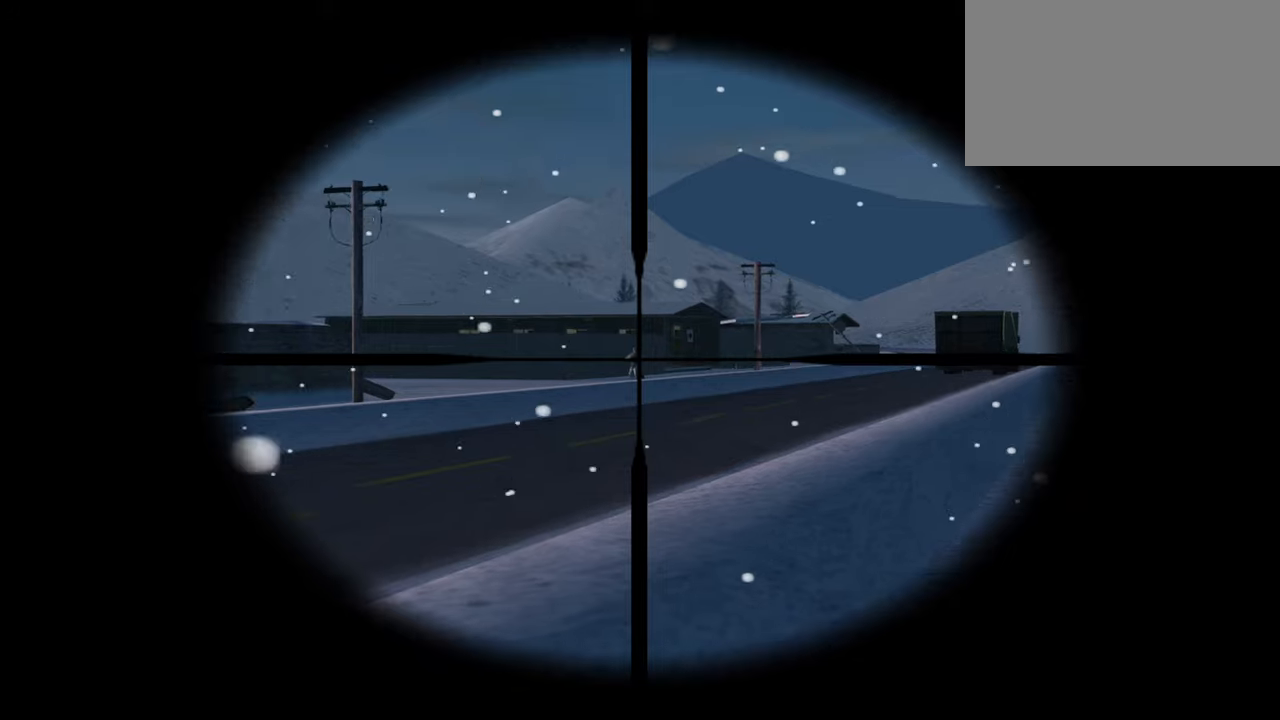
{"keys": [], "mouse": [], "mouse_move": "still", "events": [[366, "mouse_left", "down"], [450, "mouse_left", "up"]]}
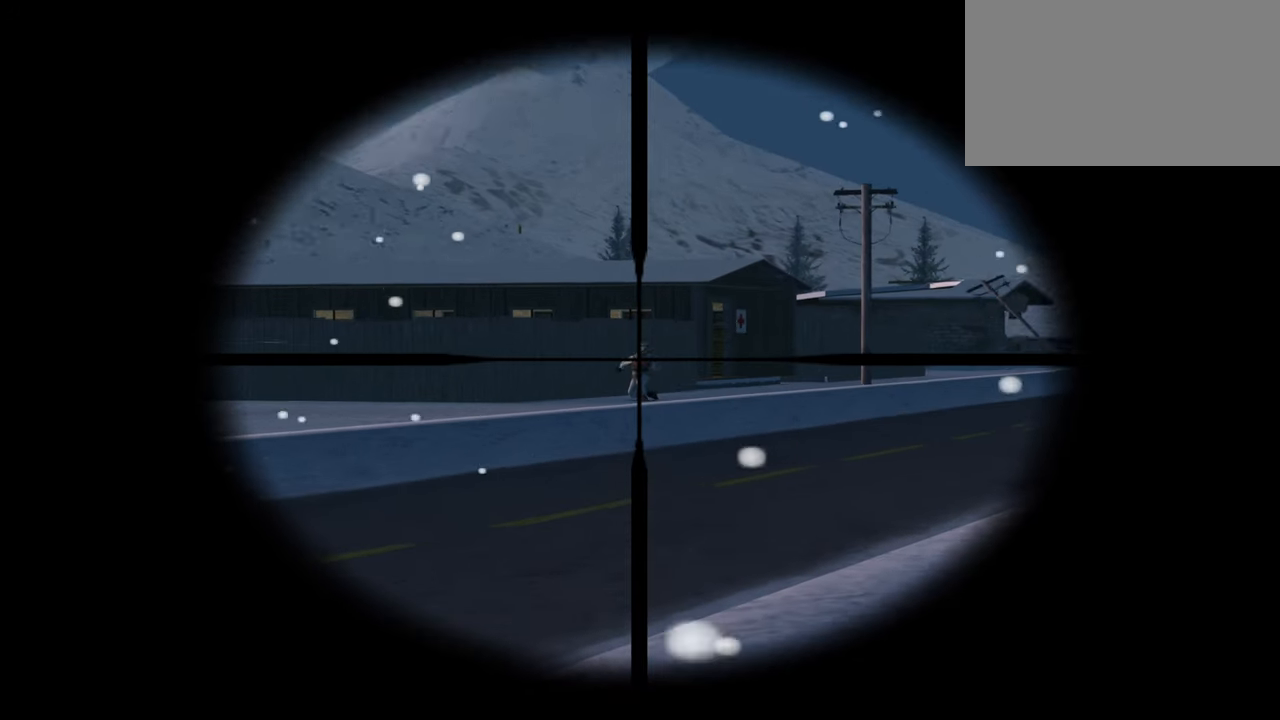
{"keys": ["w"], "mouse": [], "mouse_move": "still", "events": [[183, "w", "down"], [283, "mouse_right", "down"], [383, "mouse_right", "up"]]}
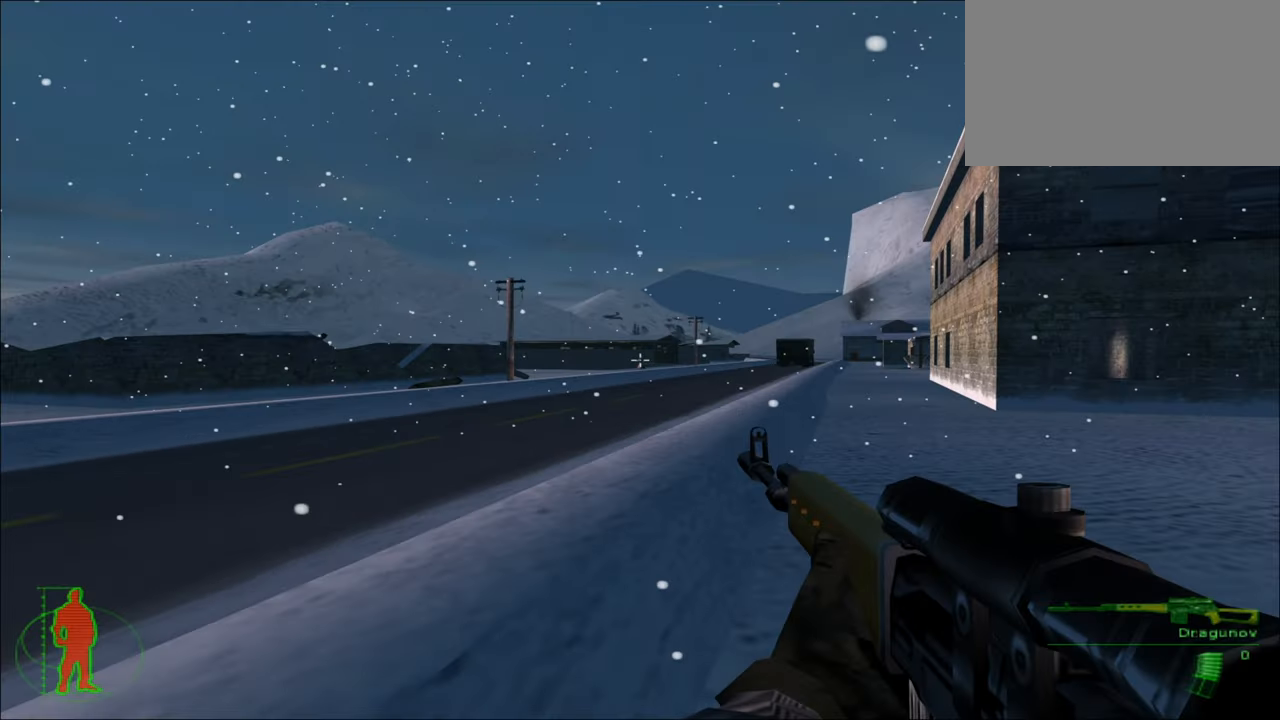
{"keys": ["d", "w"], "mouse": [], "mouse_move": "left", "events": [[16, "d", "down"]]}
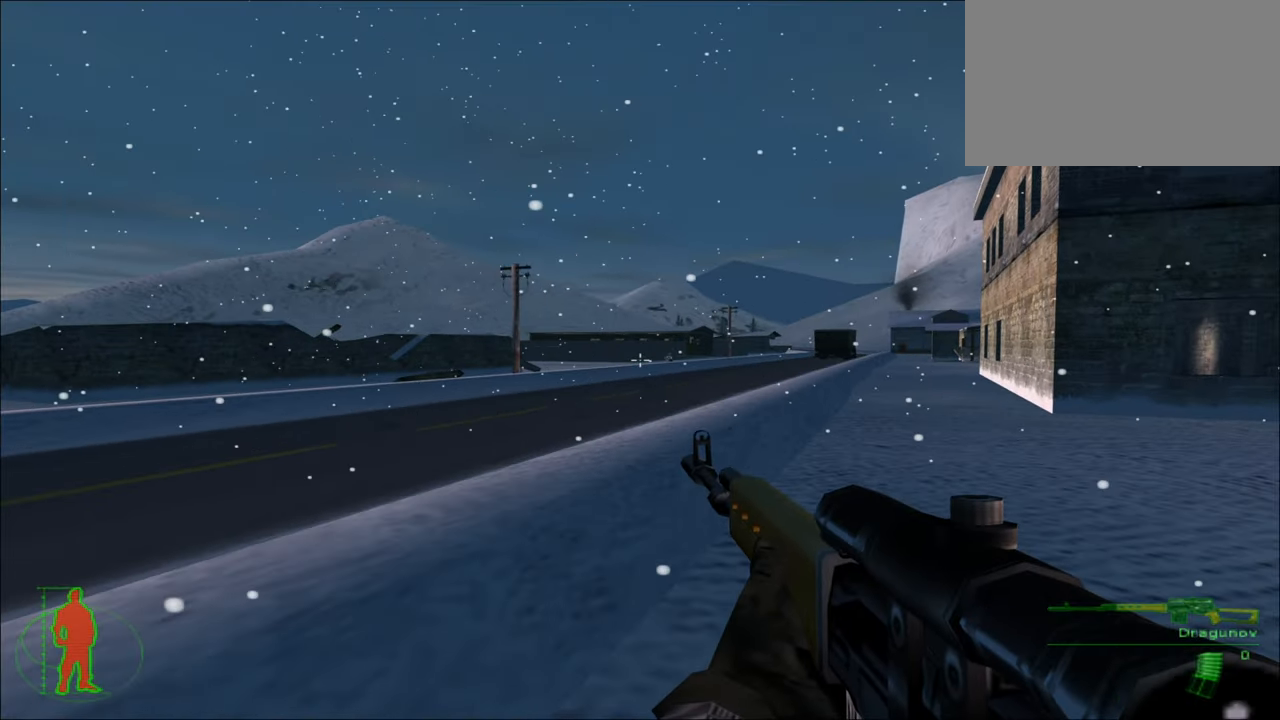
{"keys": ["d", "w"], "mouse": [], "mouse_move": "still", "events": []}
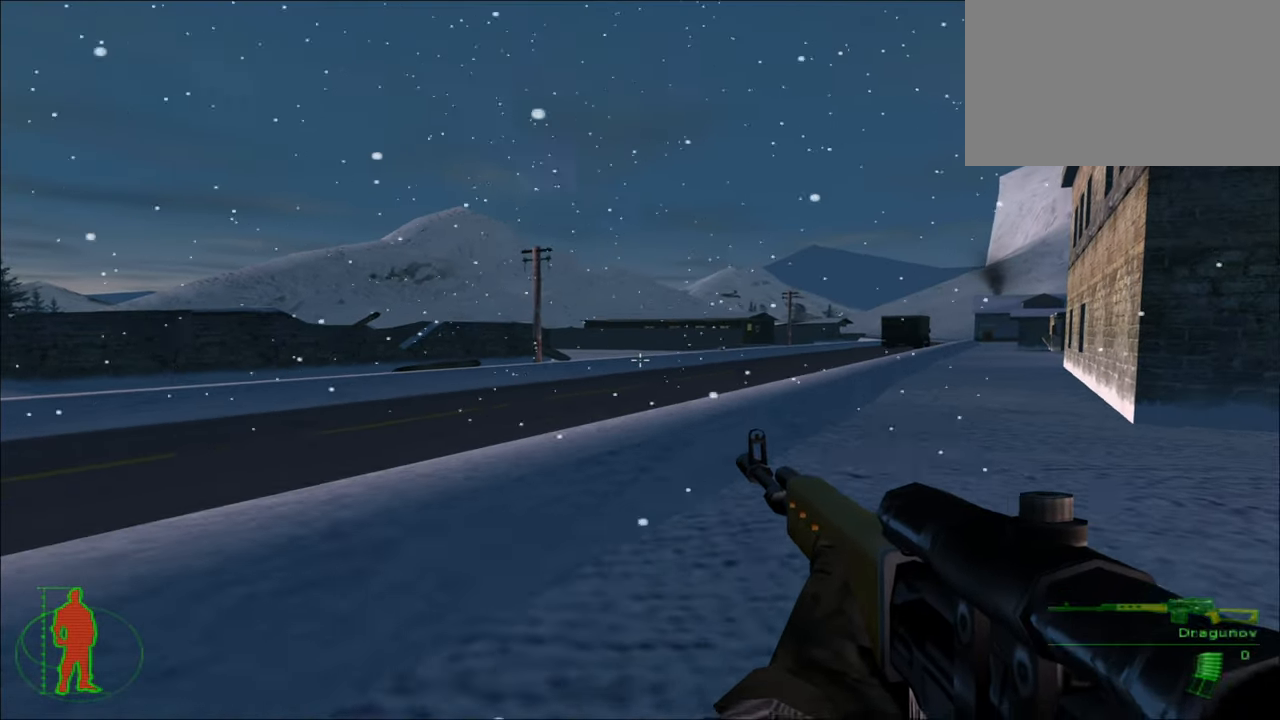
{"keys": ["w"], "mouse": [], "mouse_move": "still", "events": [[283, "d", "up"]]}
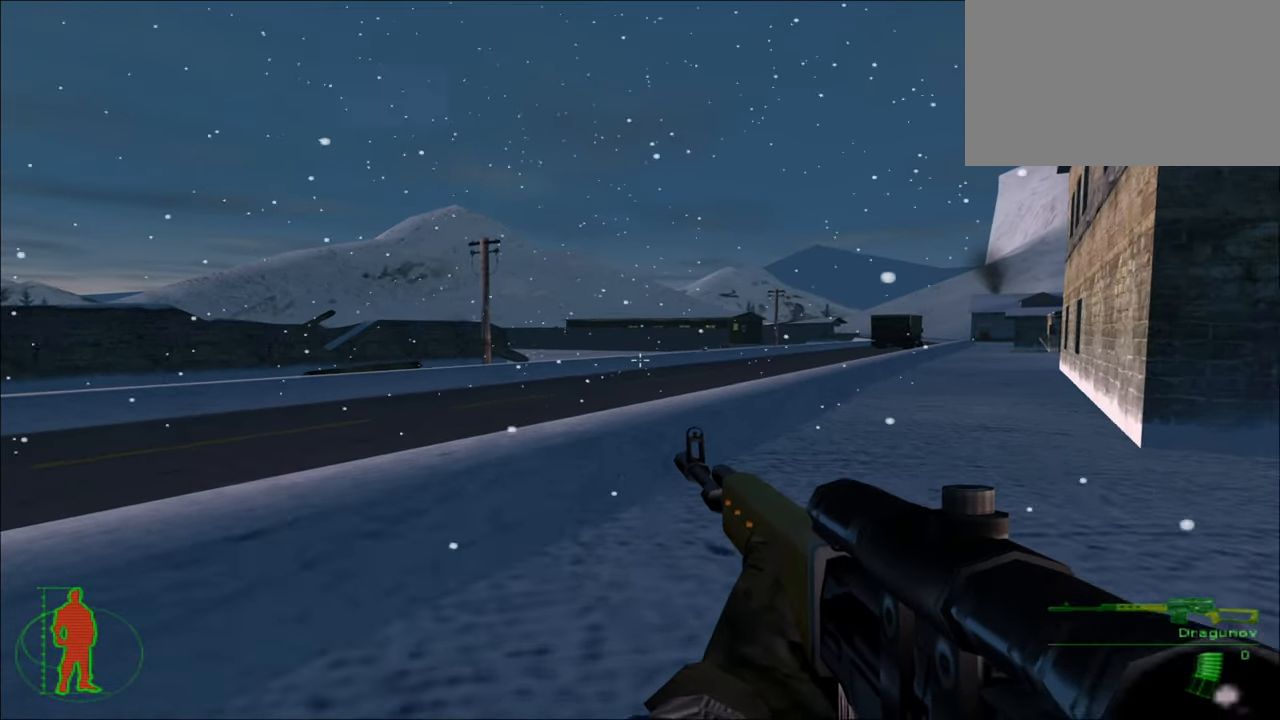
{"keys": ["w"], "mouse": [], "mouse_move": "still", "events": []}
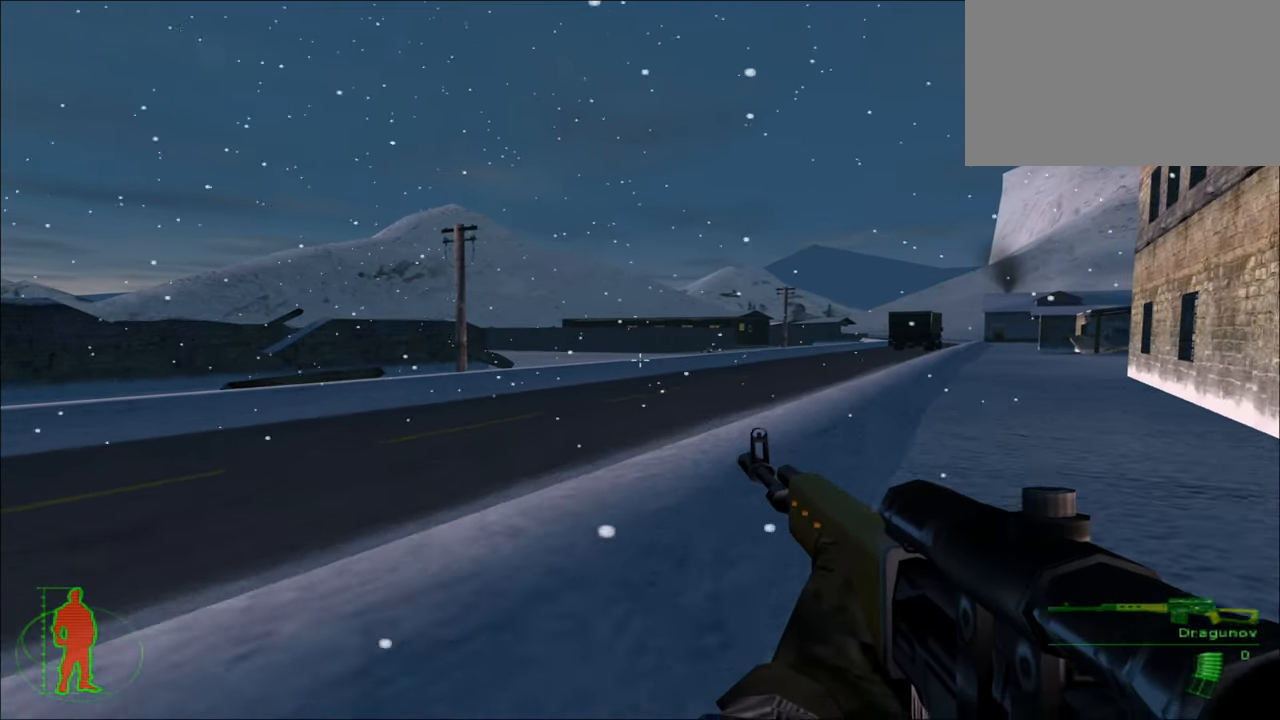
{"keys": ["d", "w"], "mouse": [], "mouse_move": "still", "events": [[500, "d", "down"]]}
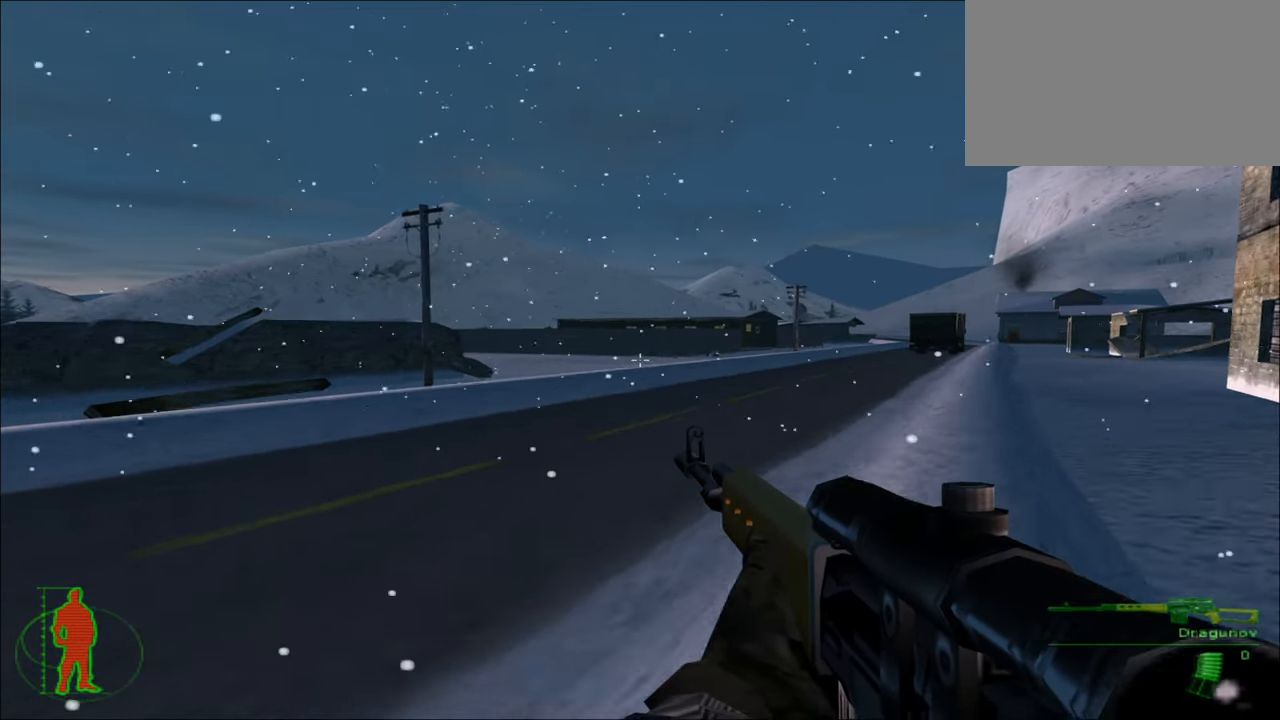
{"keys": ["d", "w"], "mouse": [], "mouse_move": "still", "events": []}
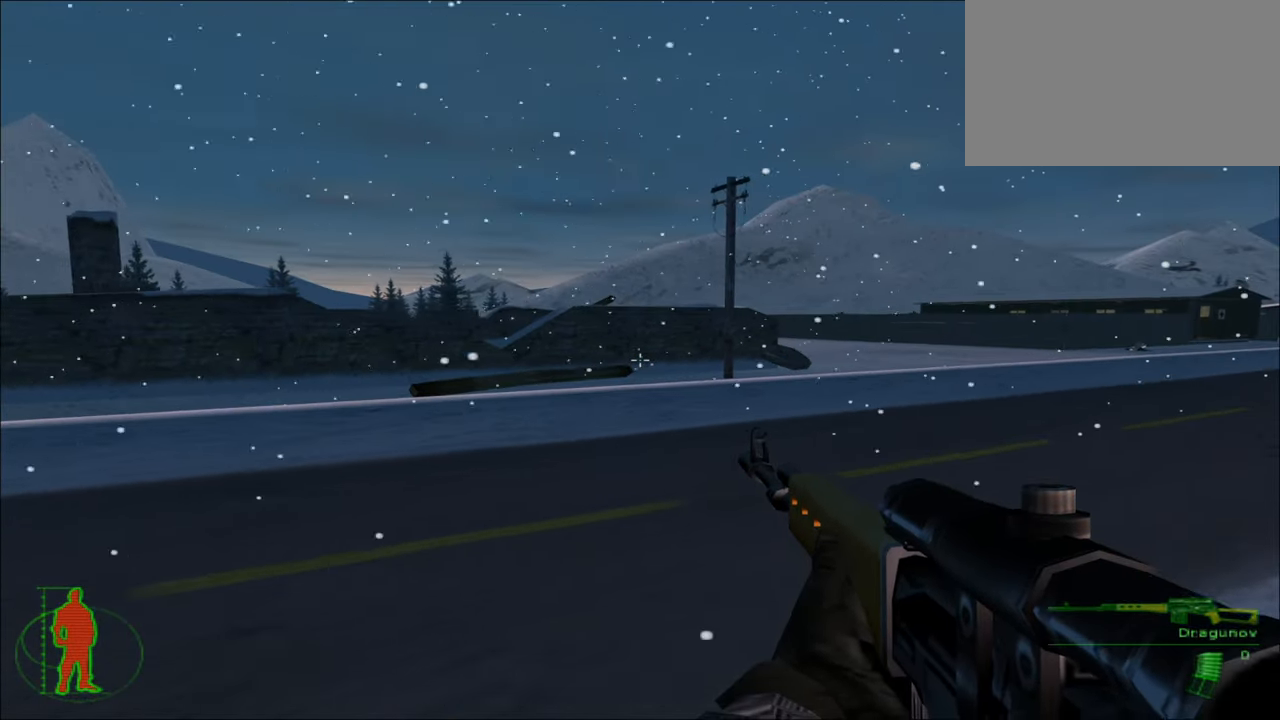
{"keys": ["d", "w"], "mouse": [], "mouse_move": "still", "events": []}
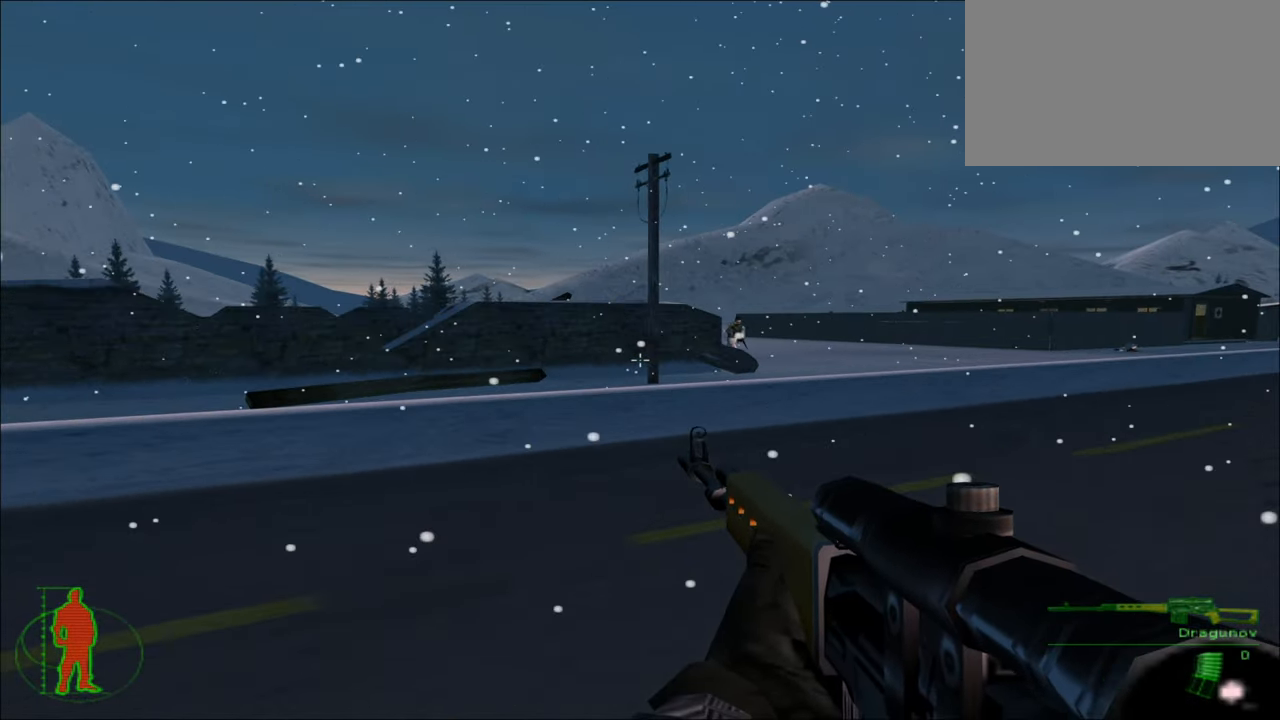
{"keys": ["d", "w"], "mouse": [], "mouse_move": "right", "events": []}
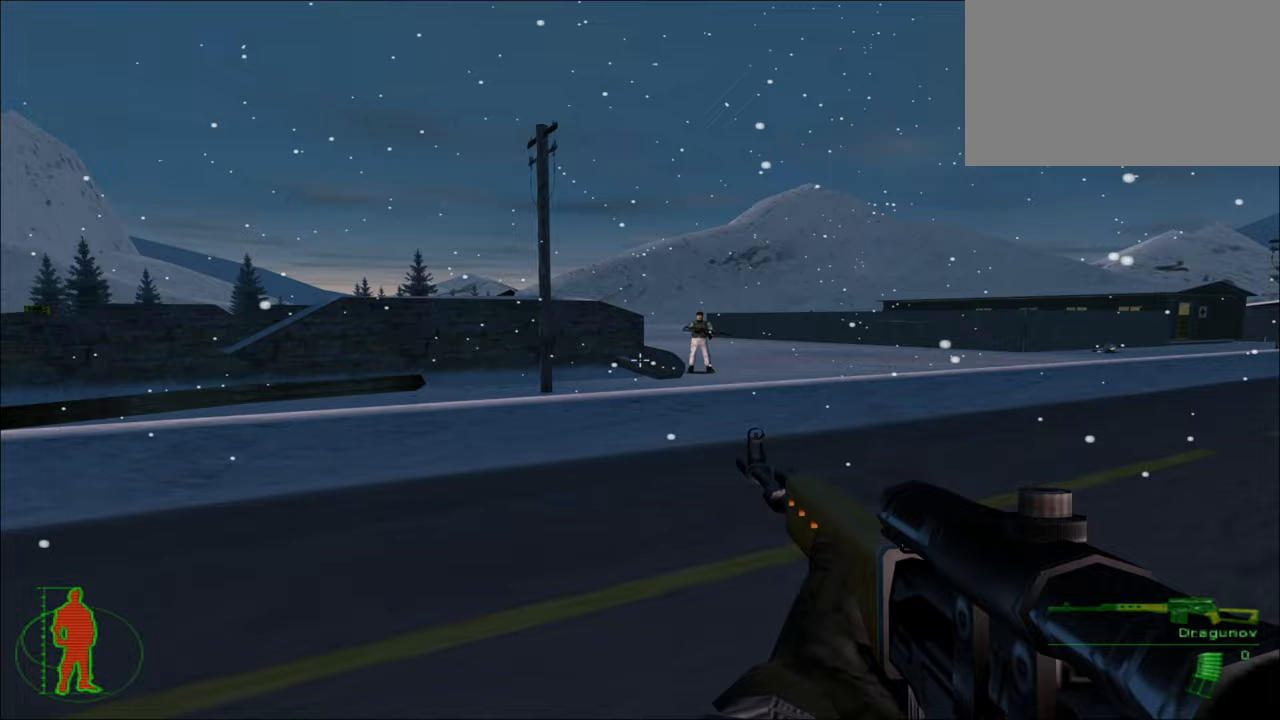
{"keys": ["w"], "mouse": ["left"], "mouse_move": "still", "events": [[50, "d", "up"], [417, "mouse_left", "down"]]}
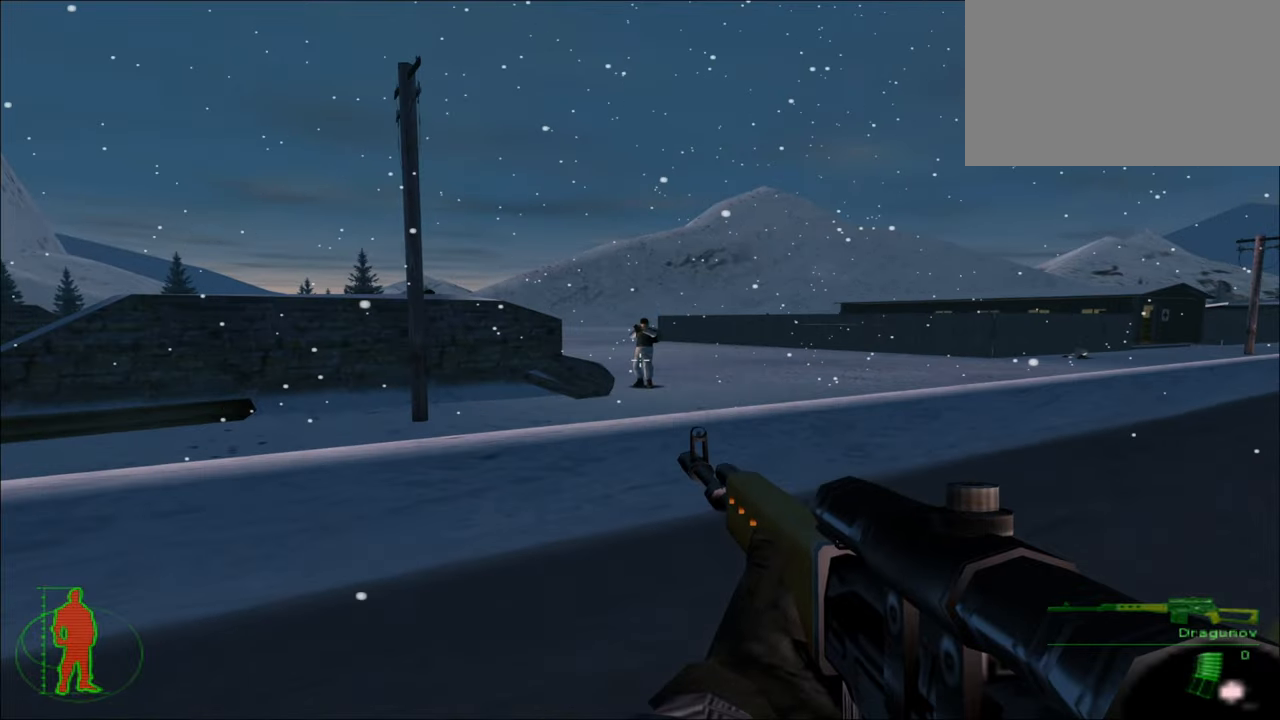
{"keys": ["w"], "mouse": [], "mouse_move": "right", "events": [[67, "mouse_left", "up"]]}
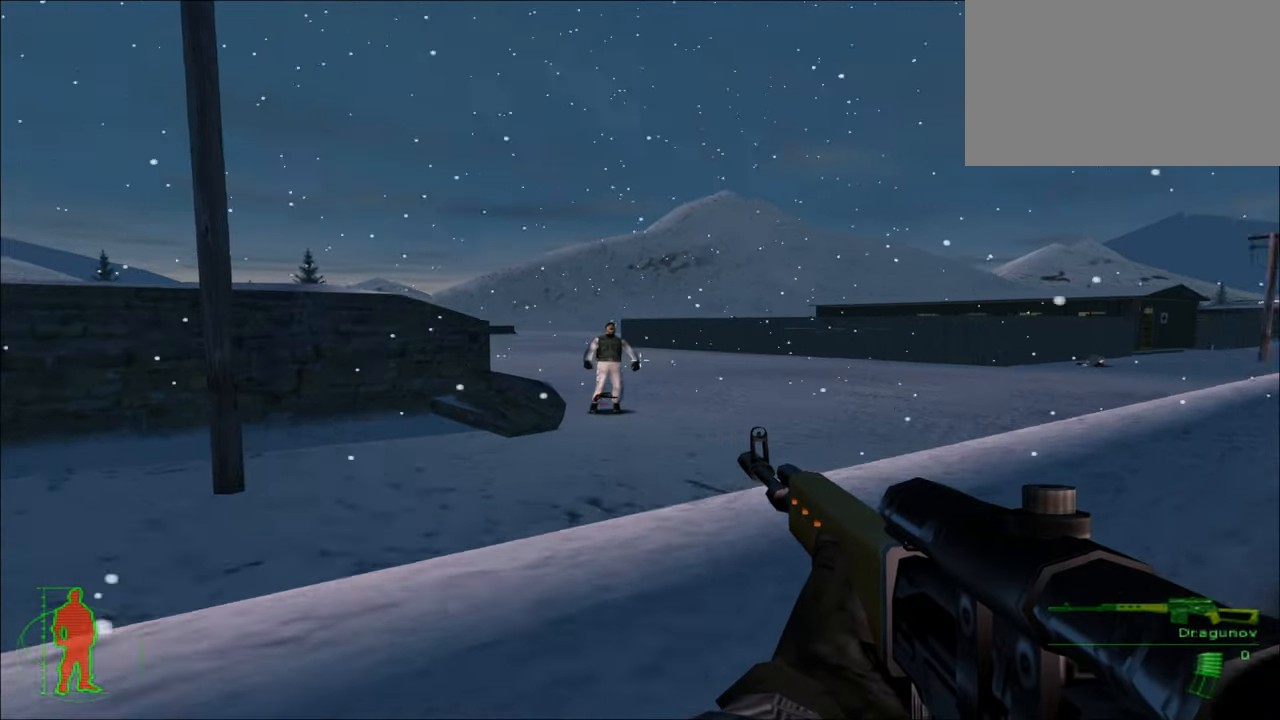
{"keys": ["w"], "mouse": [], "mouse_move": "still", "events": []}
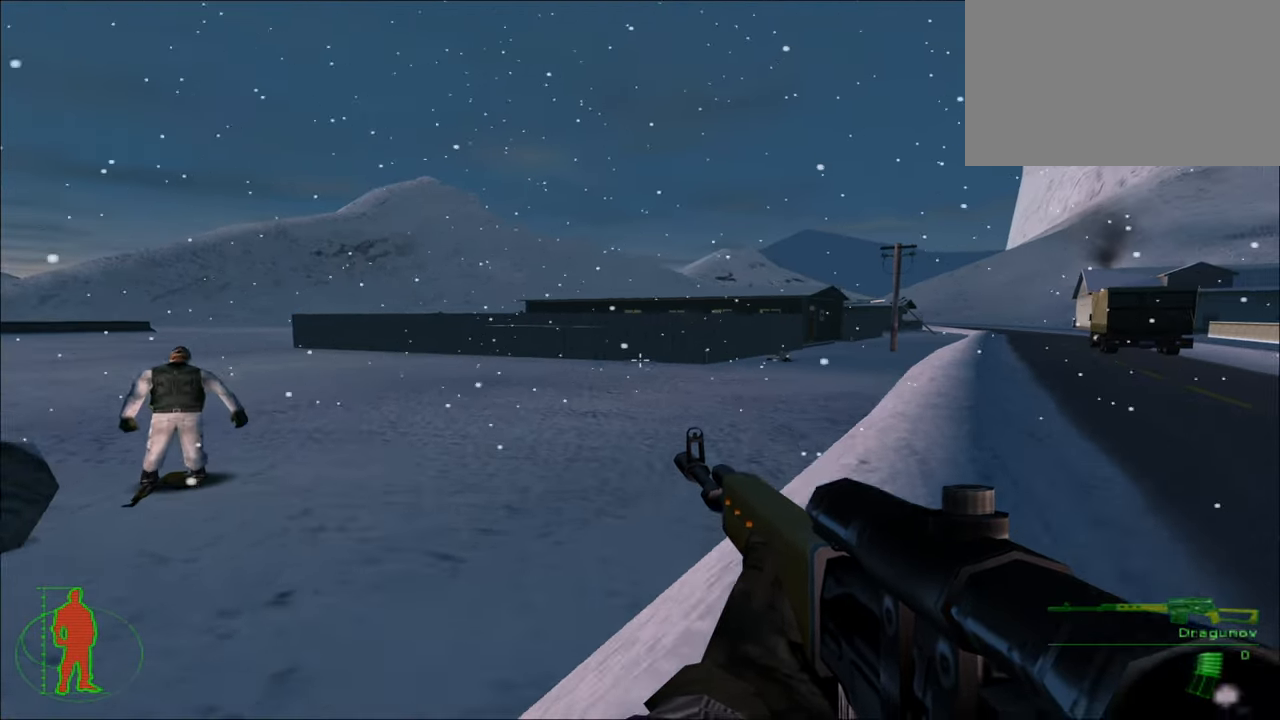
{"keys": ["w"], "mouse": [], "mouse_move": "still", "events": []}
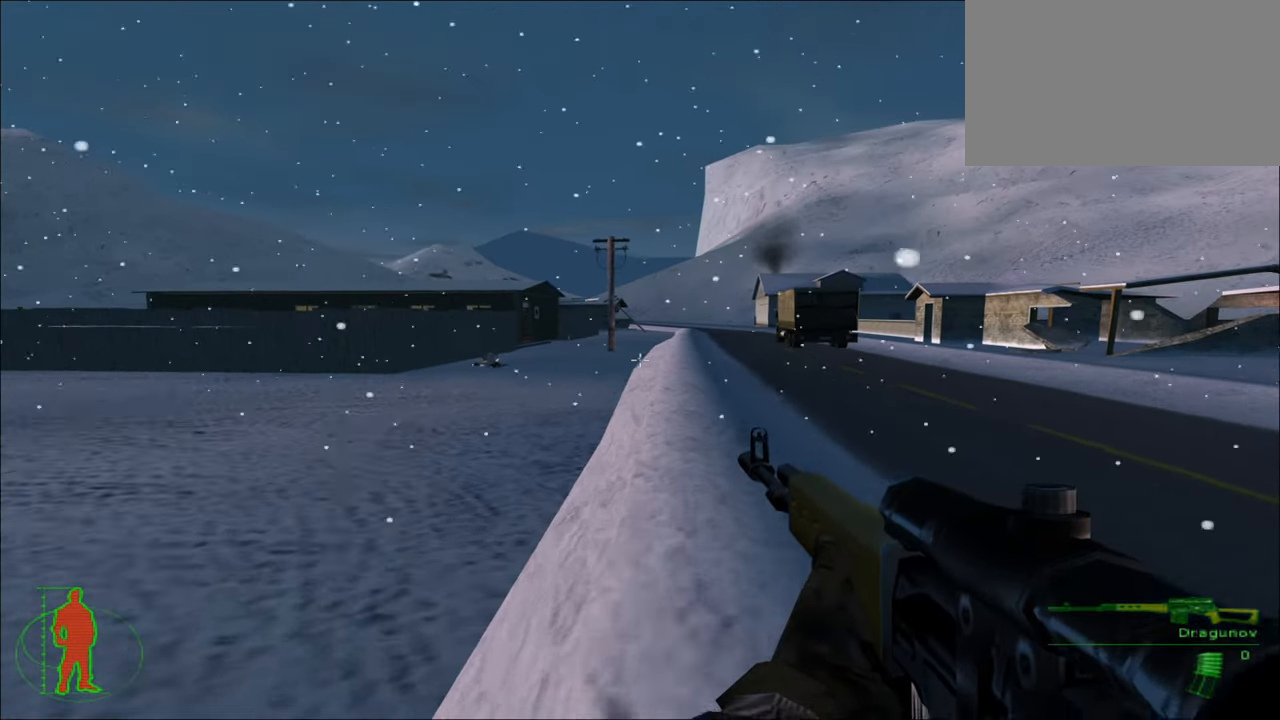
{"keys": ["a", "w"], "mouse": [], "mouse_move": "still", "events": [[17, "a", "down"]]}